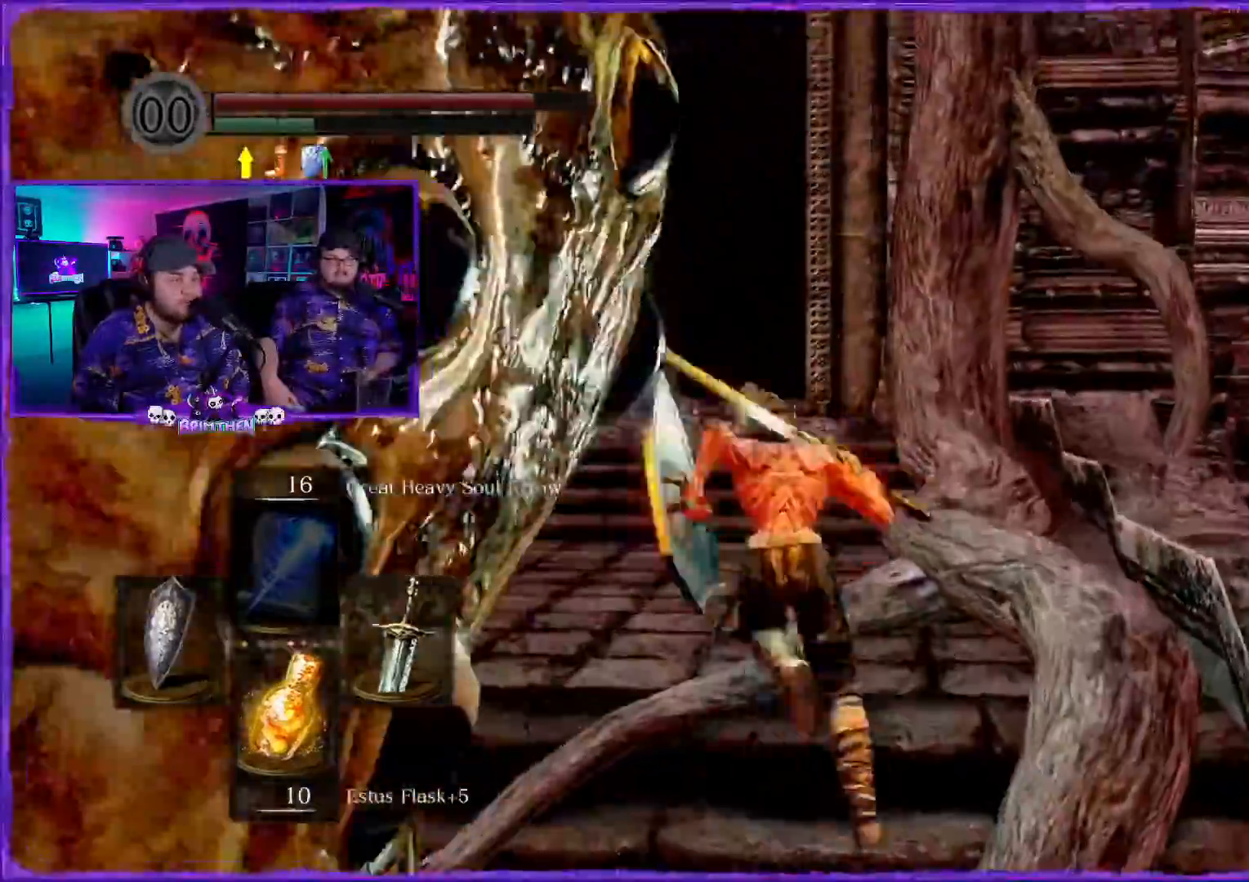
Gameplay with a controller (PlayStation layout); each line is a JSON object with the inputs held at the frame after it. "events" lists button and stick changes between this image and that frame as [ms after this image, input, new state], when the widget could be followed in between.
{"buttons": ["CIRCLE"], "left_stick": "up", "right_stick": "center", "events": []}
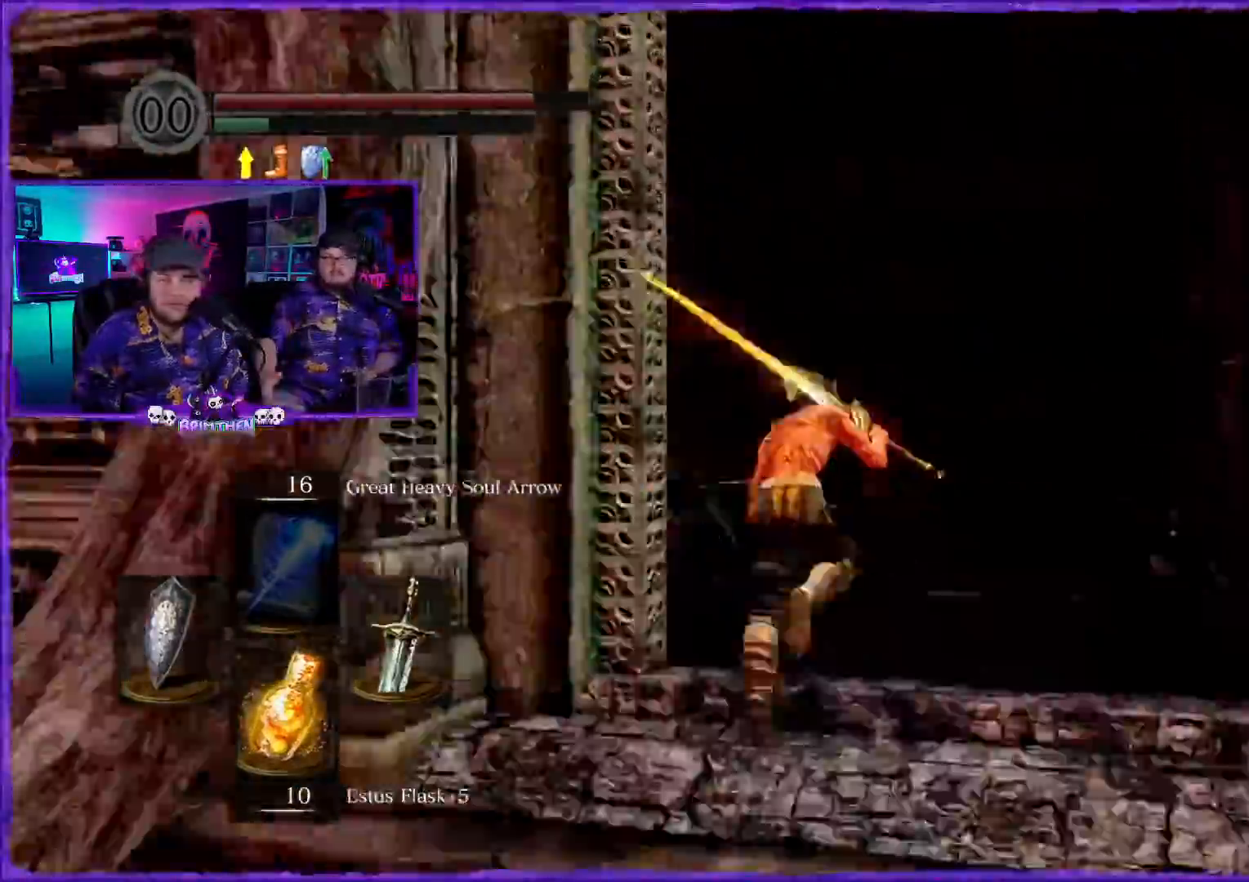
{"buttons": ["CIRCLE"], "left_stick": "up-right", "right_stick": "center"}
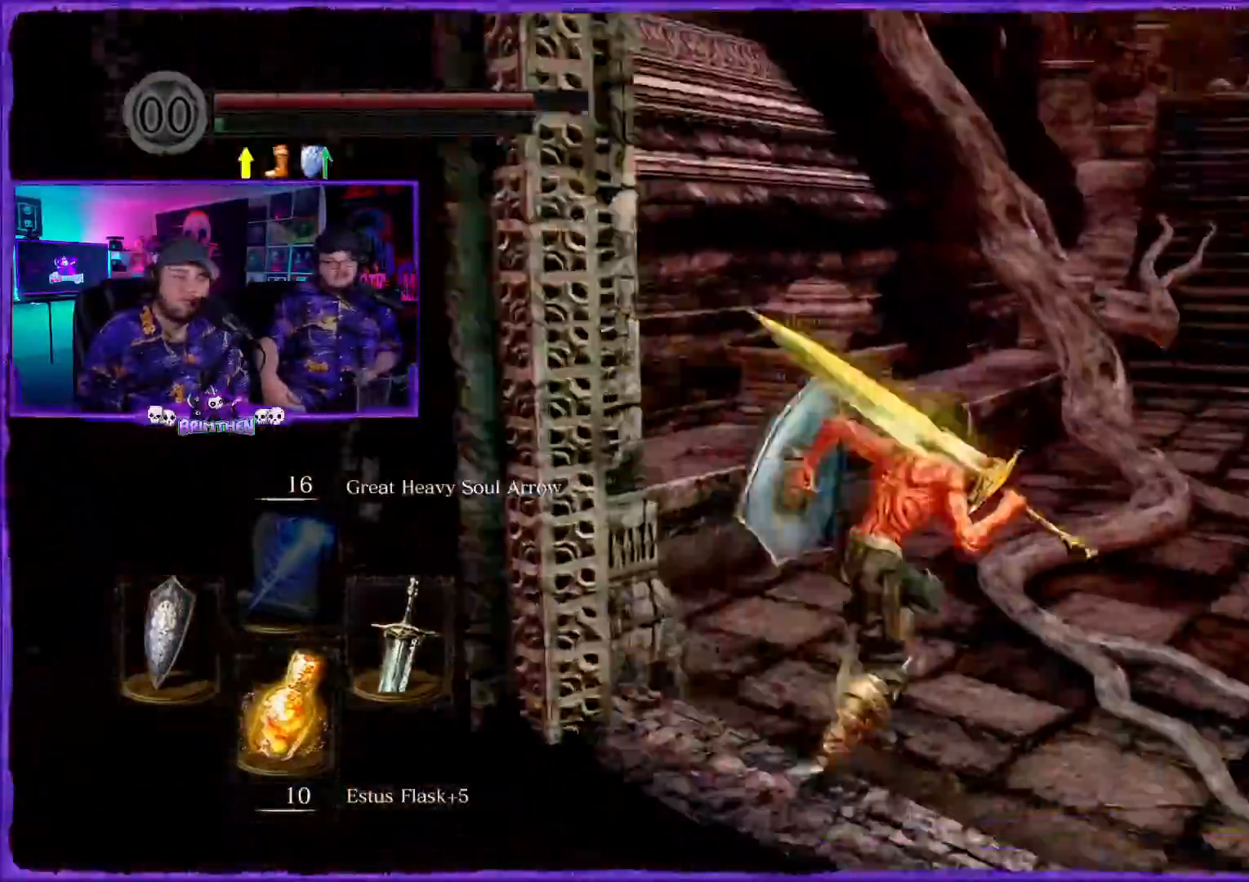
{"buttons": [], "left_stick": "up", "right_stick": "center", "events": [[400, "CIRCLE", "up"], [417, "left_stick", "center"], [484, "left_stick", "up"]]}
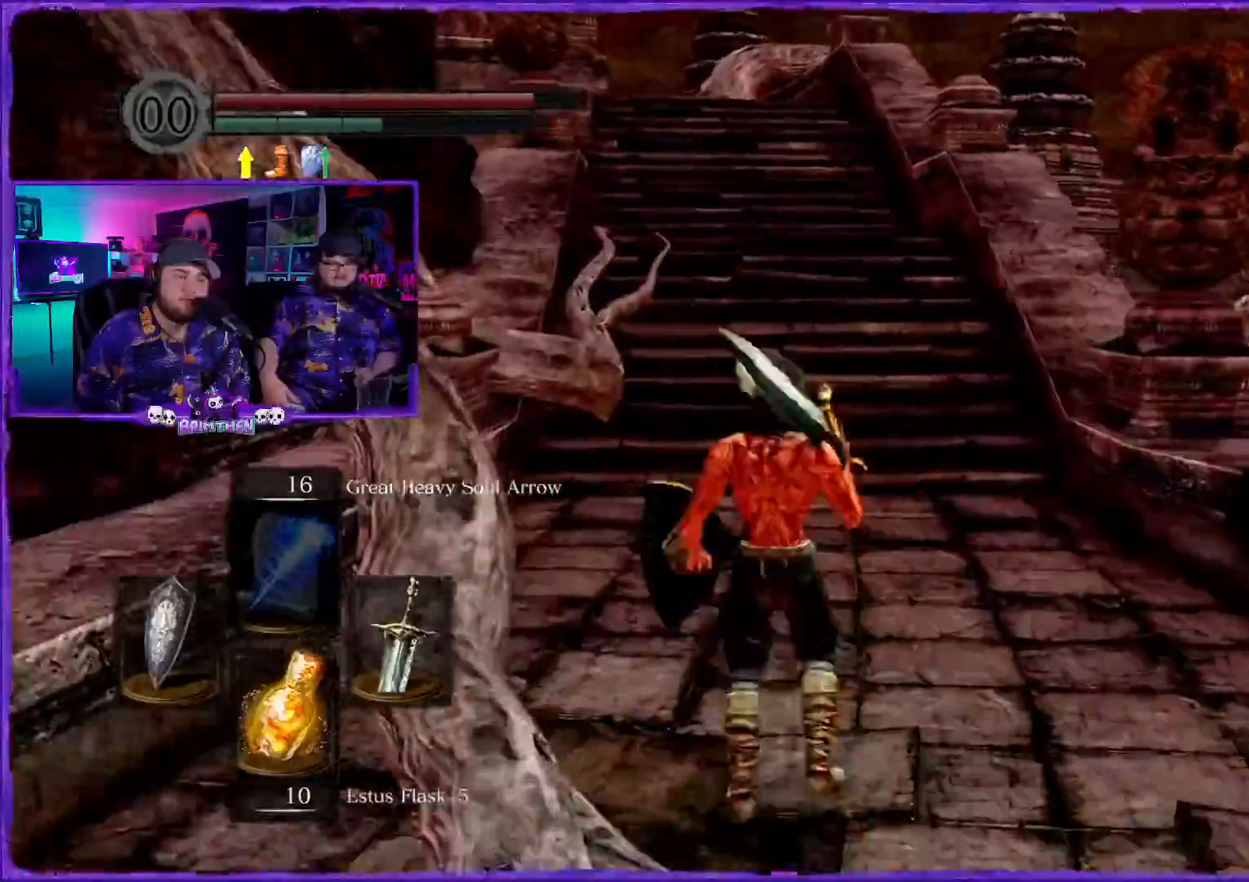
{"buttons": ["CIRCLE"], "left_stick": "up", "right_stick": "center", "events": [[83, "CIRCLE", "down"]]}
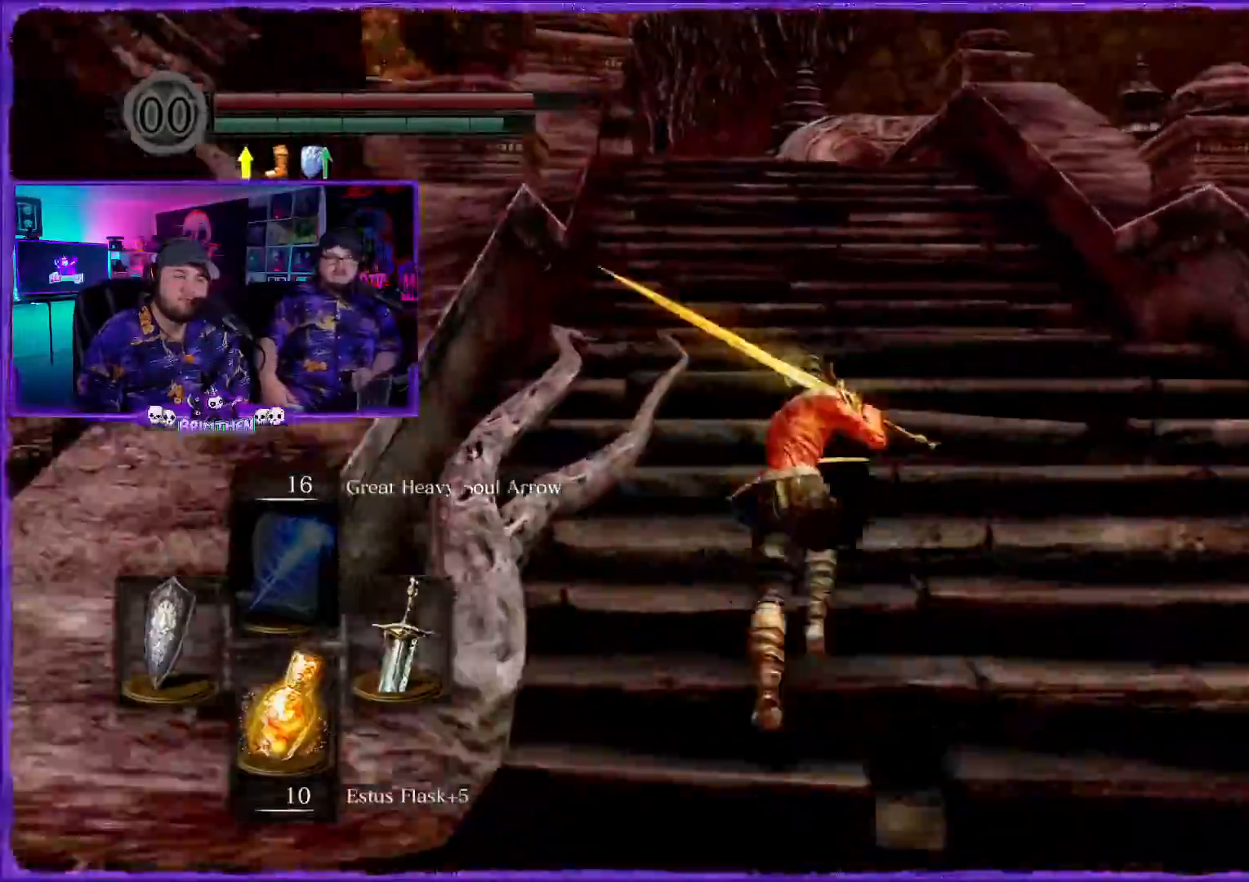
{"buttons": ["CIRCLE"], "left_stick": "up", "right_stick": "center"}
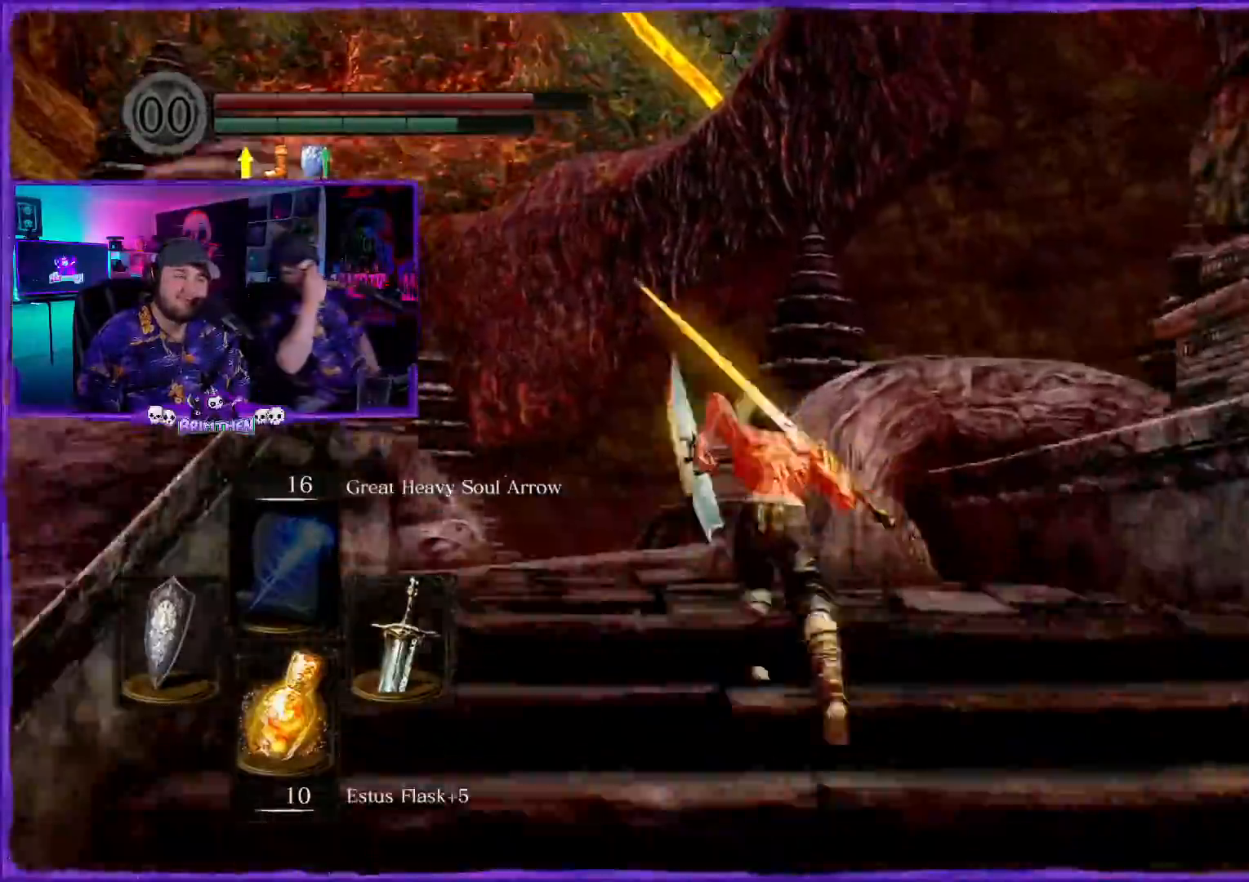
{"buttons": ["CIRCLE"], "left_stick": "up", "right_stick": "center", "events": [[66, "CIRCLE", "up"], [133, "right_stick", "down-left"], [200, "right_stick", "left"], [383, "CIRCLE", "down"], [467, "right_stick", "center"]]}
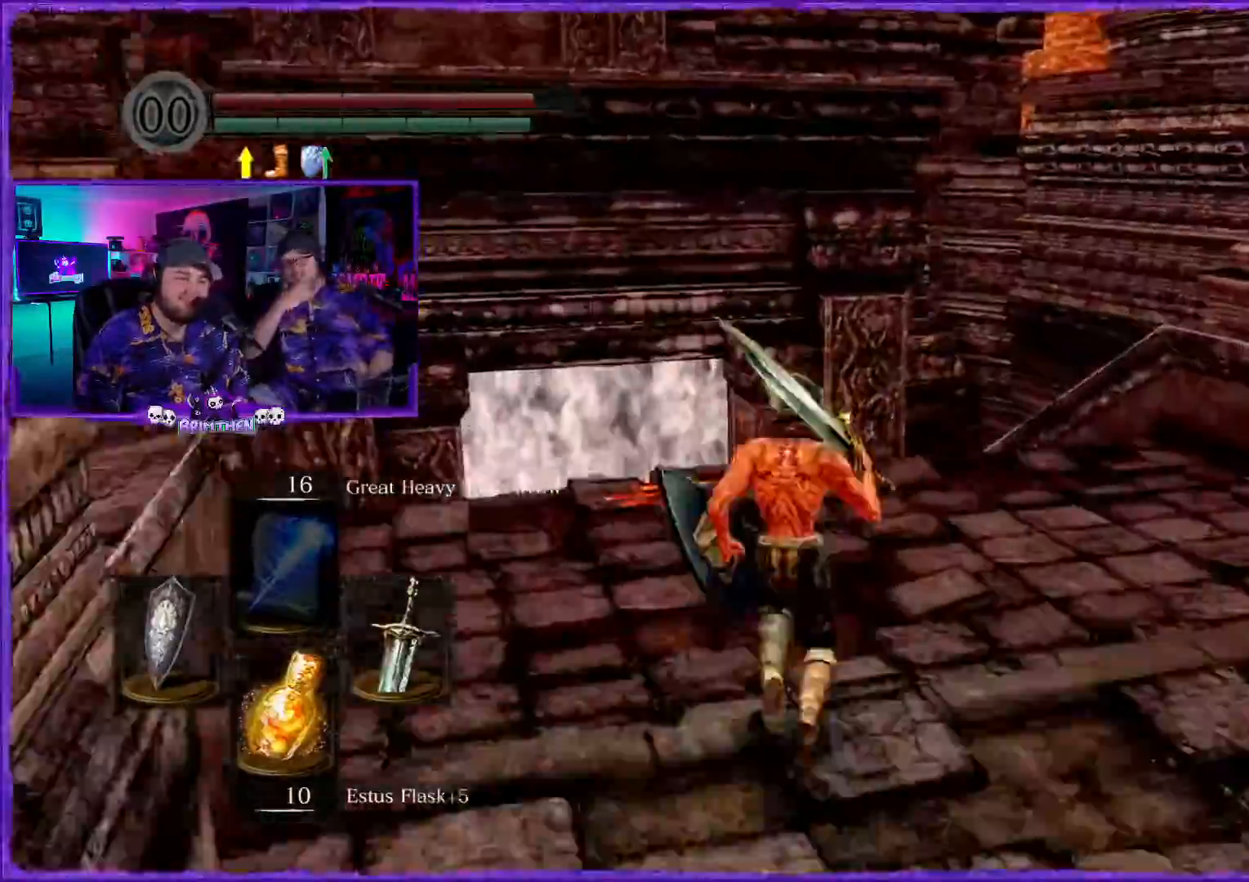
{"buttons": ["CIRCLE"], "left_stick": "up", "right_stick": "right", "events": [[284, "right_stick", "right"]]}
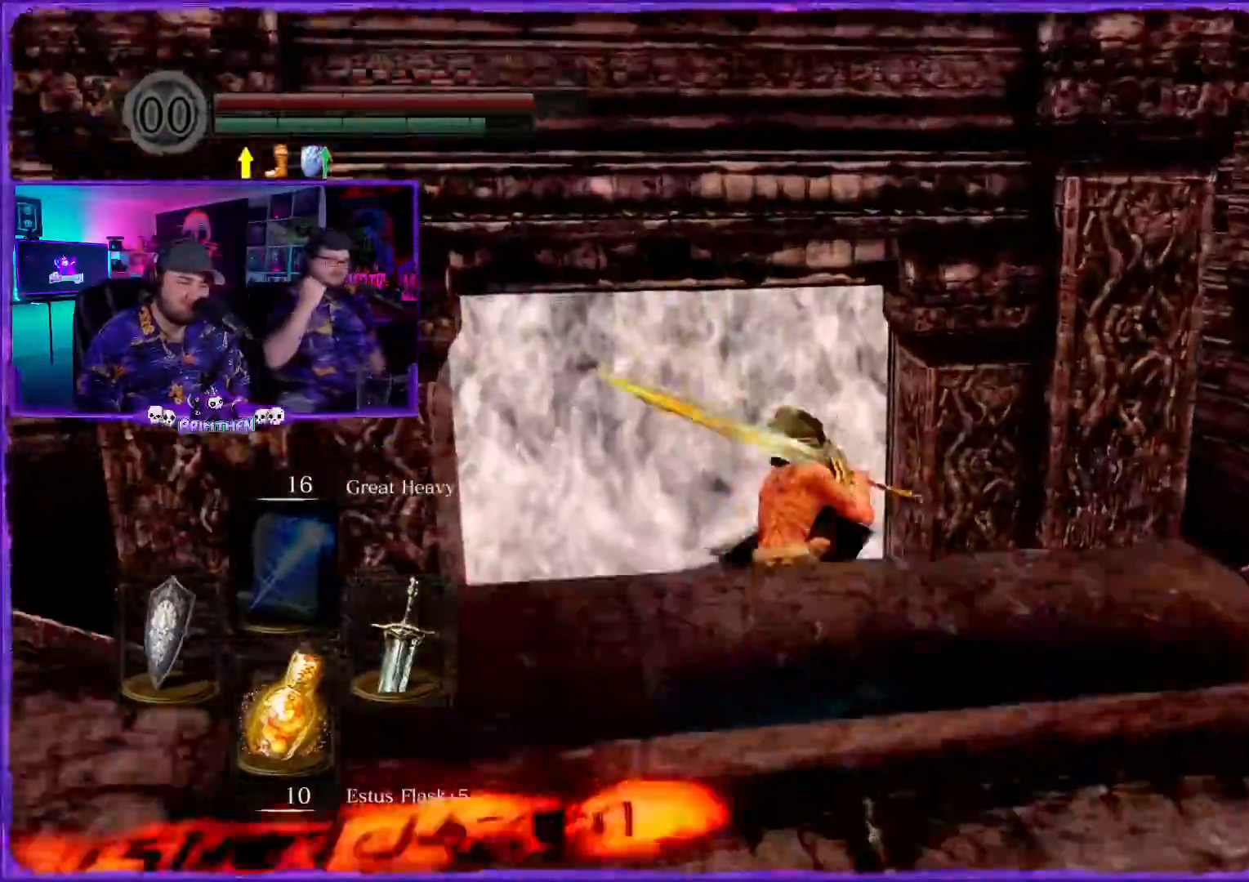
{"buttons": ["CROSS"], "left_stick": "up", "right_stick": "right"}